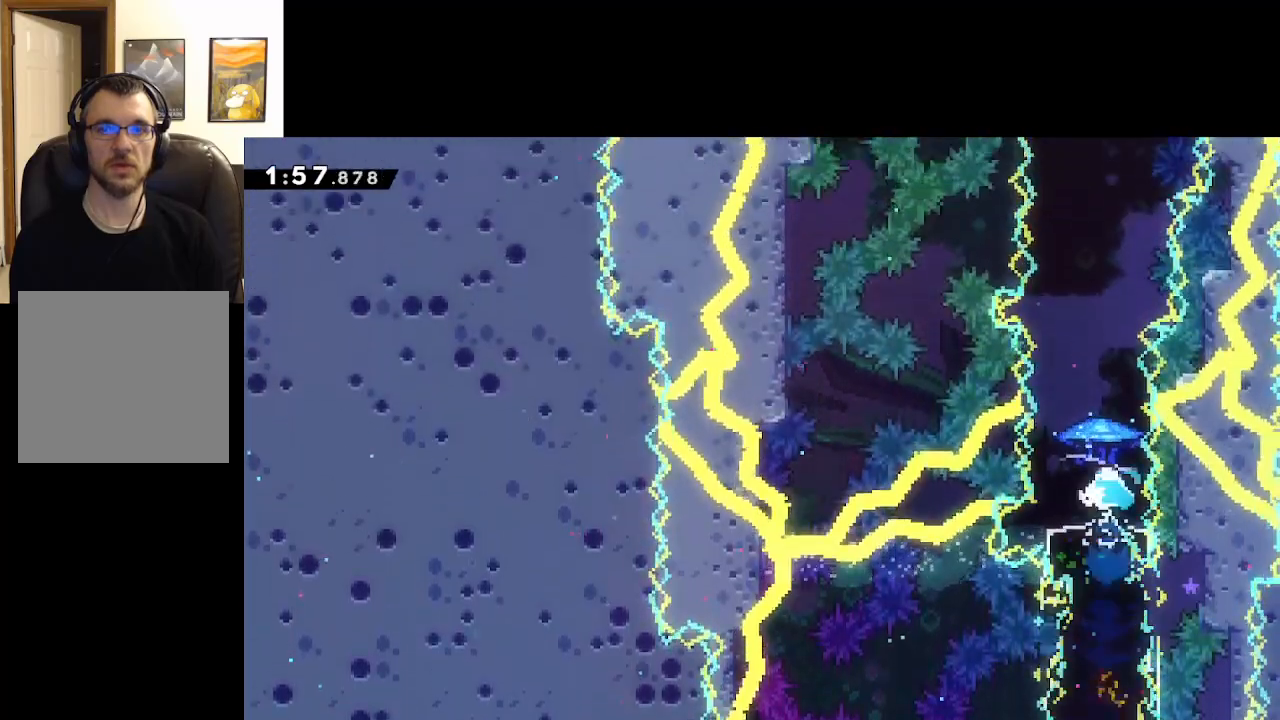
Gameplay with a controller (Xbox layout); each line is a JSON object with the inputs held at the frame after it. "events" lists button and stick changes between this image and that frame as [ms after this image, input, new state], when the widget could be followed in between.
{"buttons": ["A", "L2"], "left_stick": "up", "right_stick": "center", "events": [[183, "X", "up"]]}
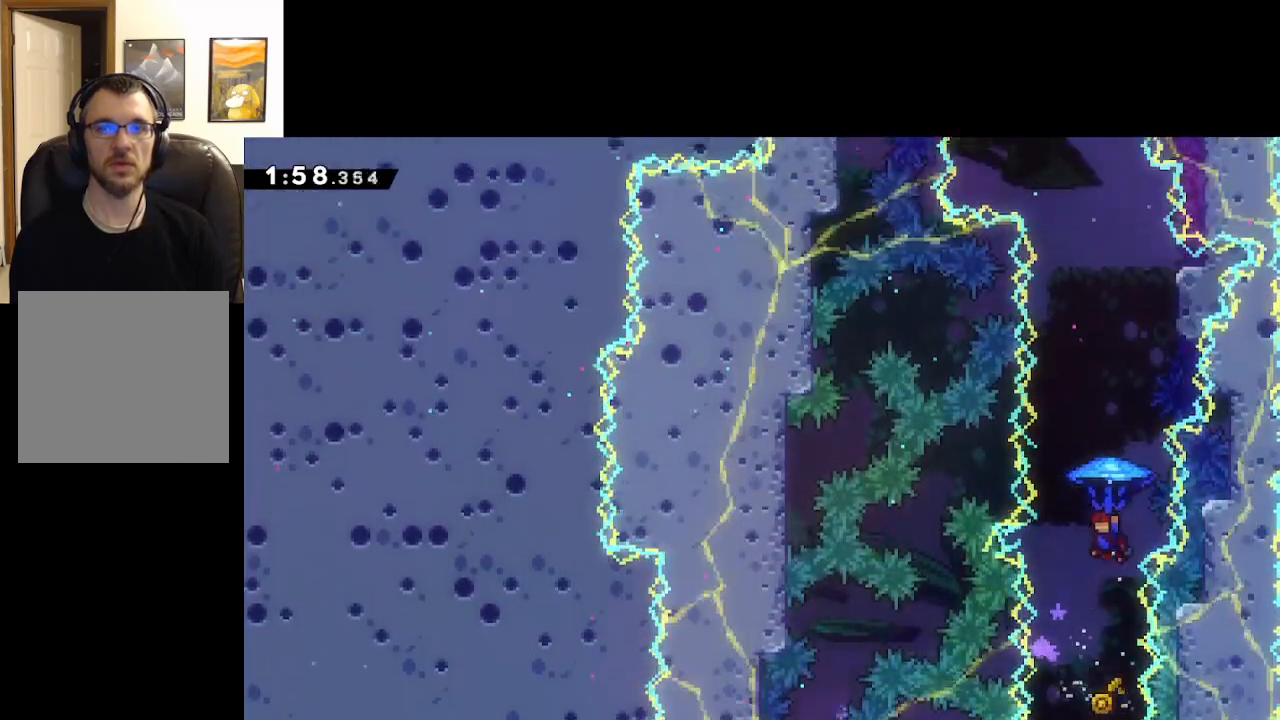
{"buttons": ["A", "L2"], "left_stick": "up", "right_stick": "center", "events": []}
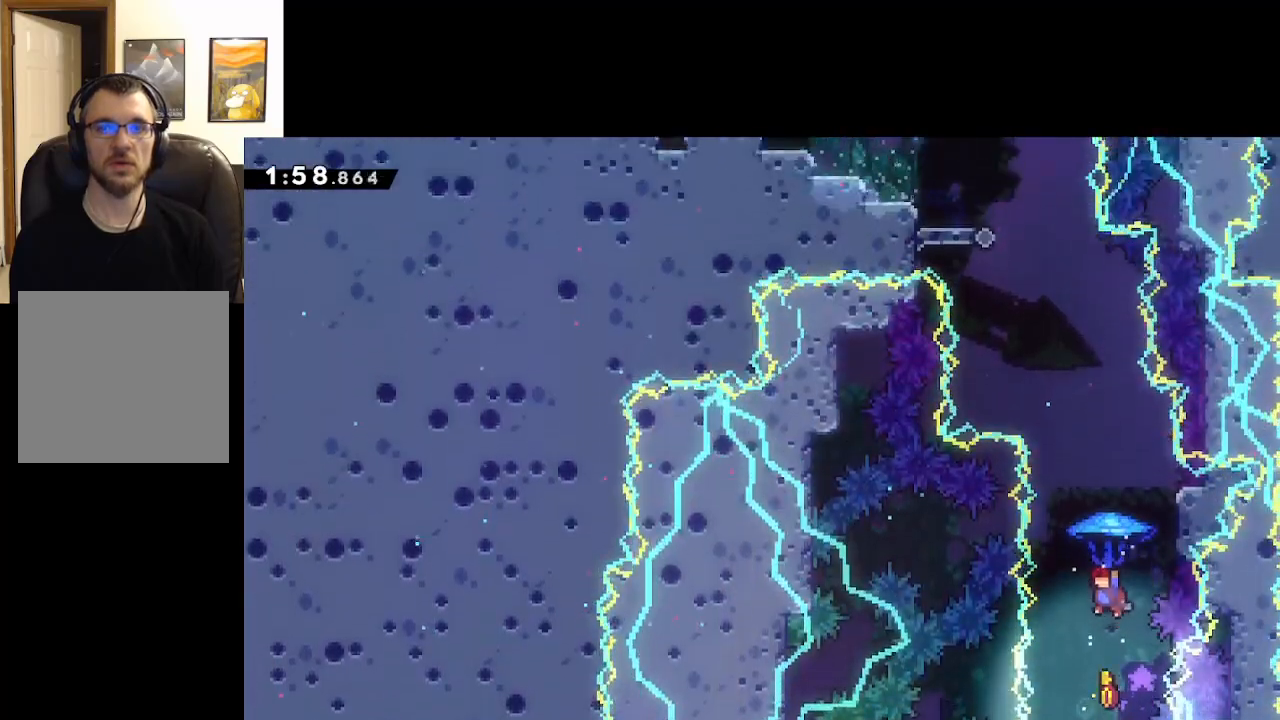
{"buttons": ["A", "L2"], "left_stick": "up", "right_stick": "center", "events": [[133, "left_stick", "up-right"], [350, "A", "up"], [383, "left_stick", "up"], [450, "A", "down"]]}
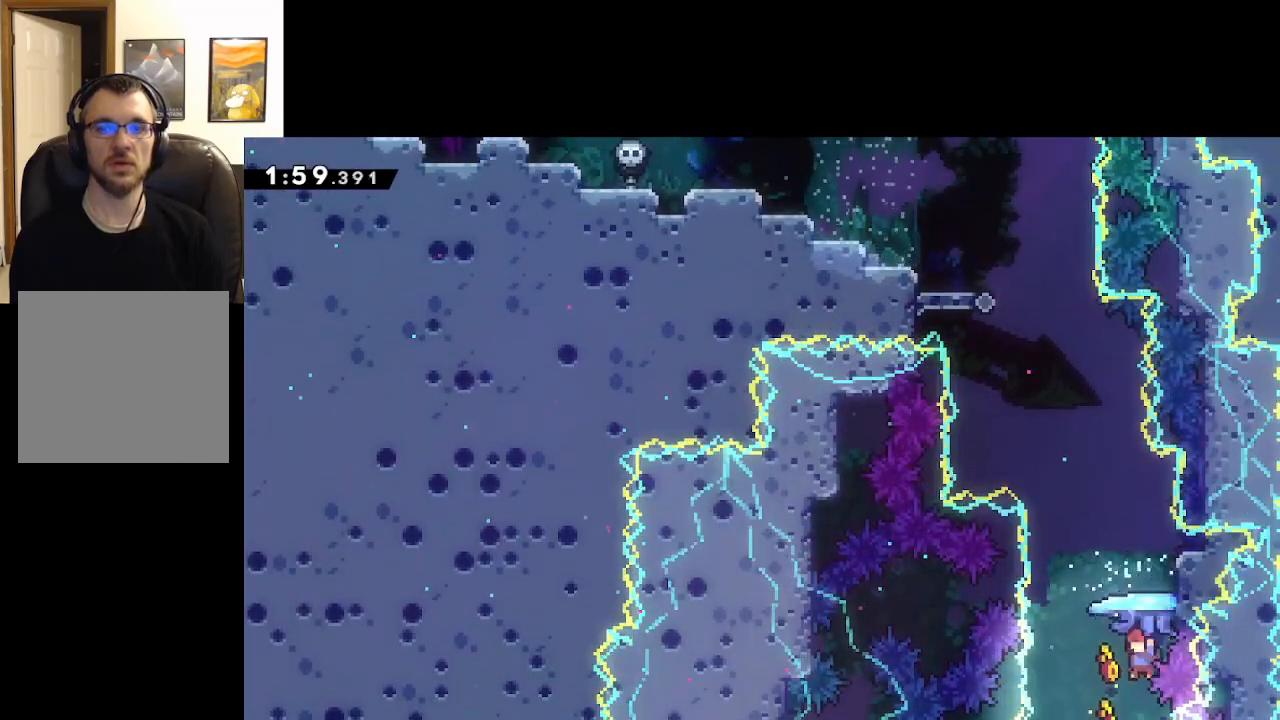
{"buttons": ["A"], "left_stick": "center", "right_stick": "center", "events": [[133, "A", "up"], [250, "A", "down"], [367, "A", "up"], [383, "left_stick", "center"], [467, "L2", "up"], [483, "A", "down"]]}
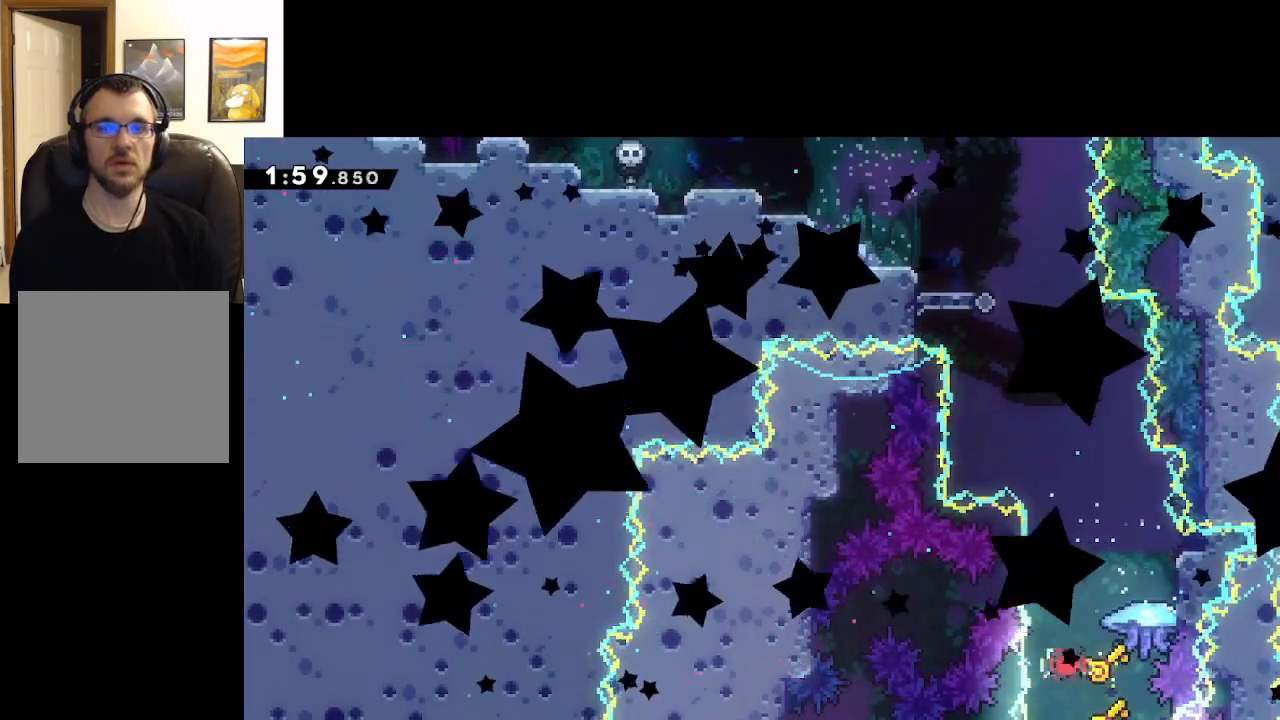
{"buttons": [], "left_stick": "center", "right_stick": "center", "events": [[150, "A", "up"]]}
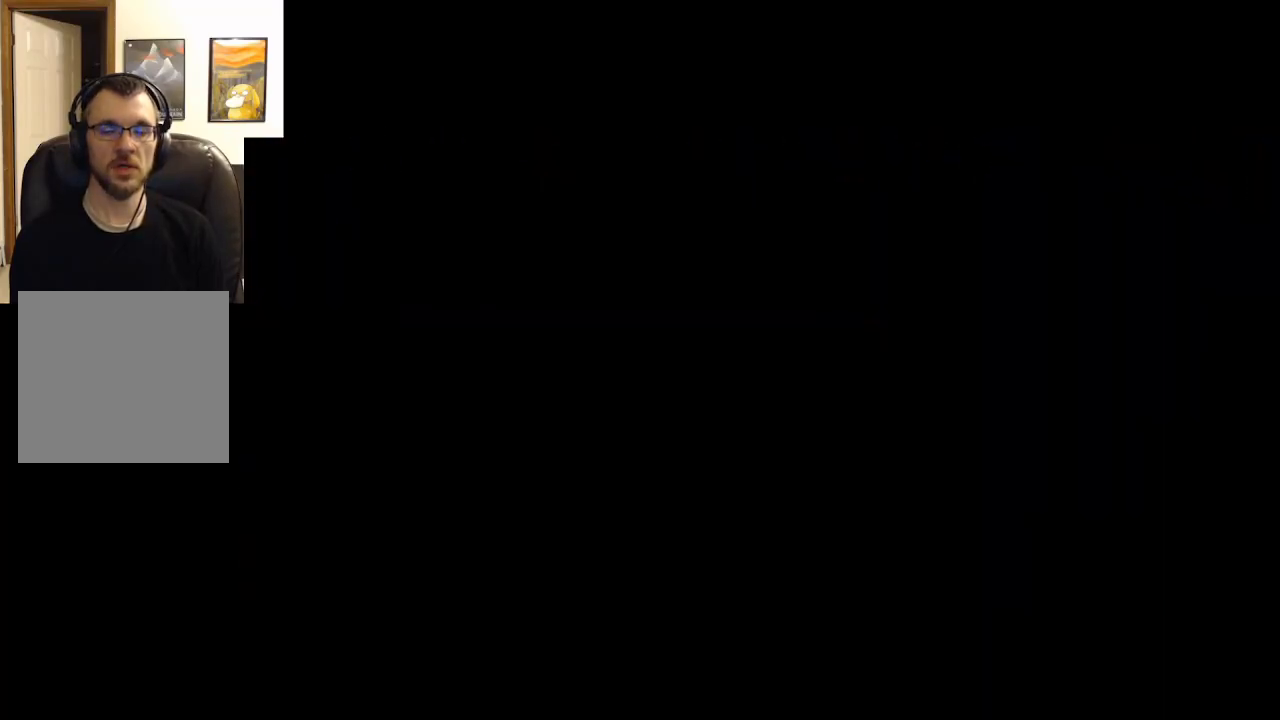
{"buttons": [], "left_stick": "center", "right_stick": "center", "events": []}
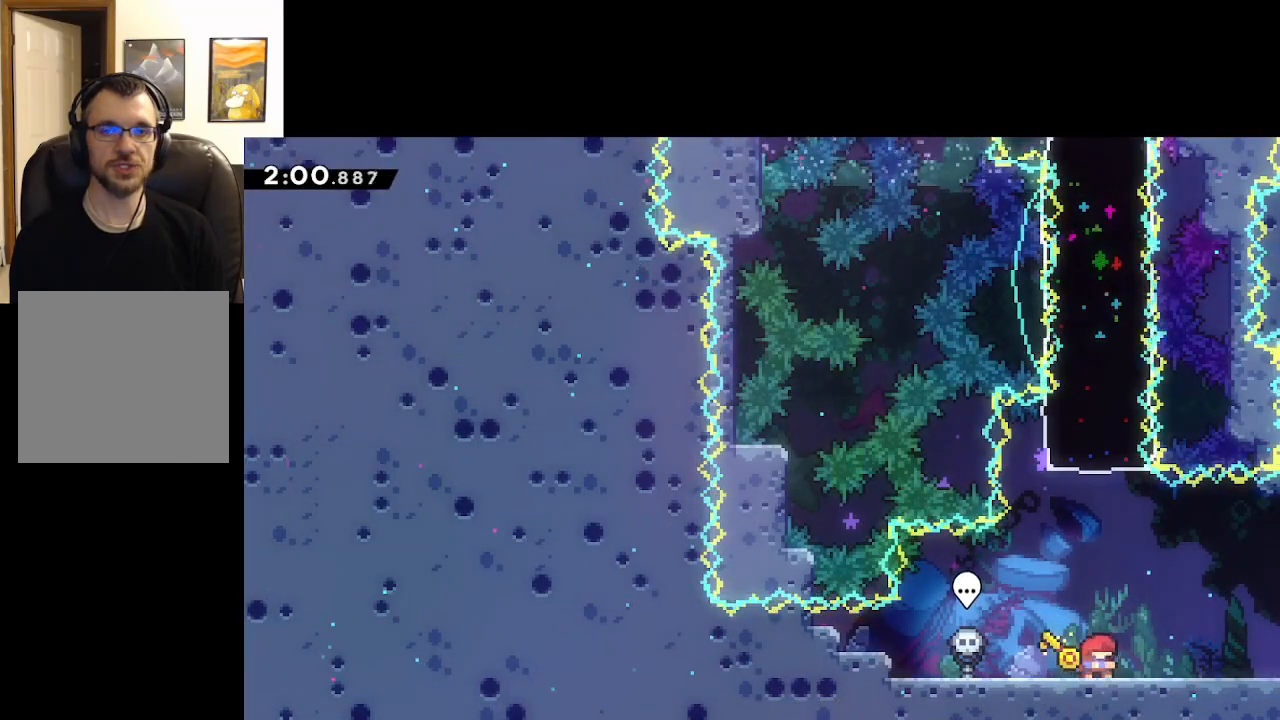
{"buttons": ["A", "X"], "left_stick": "up", "right_stick": "center", "events": [[33, "left_stick", "up"], [67, "A", "down"], [333, "X", "down"]]}
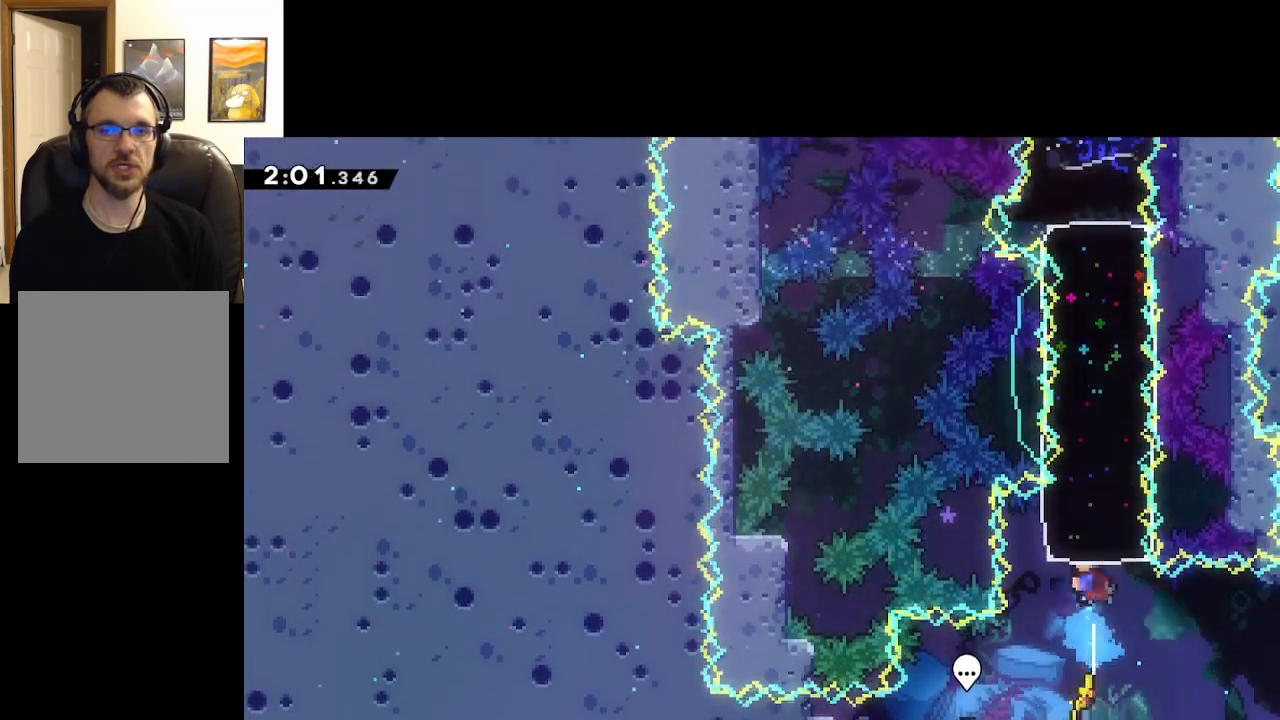
{"buttons": ["A", "X"], "left_stick": "up-right", "right_stick": "center", "events": [[83, "left_stick", "up-right"]]}
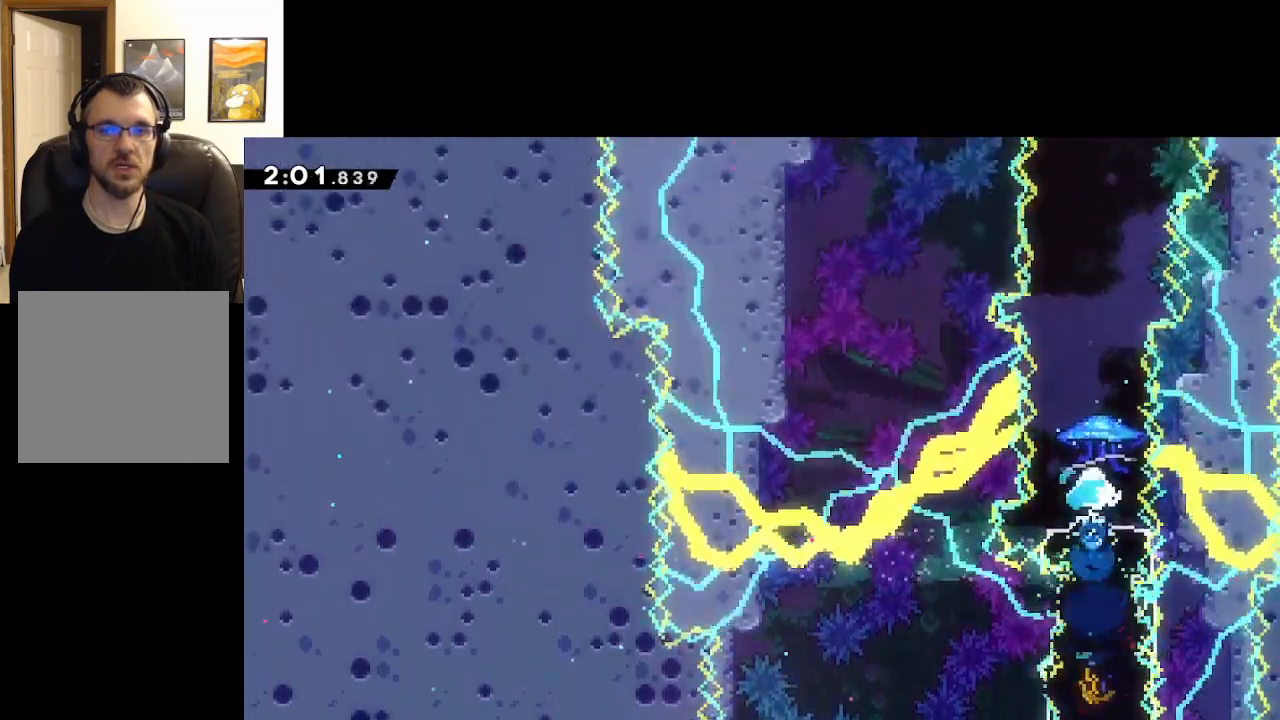
{"buttons": ["A", "L2"], "left_stick": "up", "right_stick": "center", "events": [[117, "L2", "down"], [233, "left_stick", "up"], [450, "X", "up"]]}
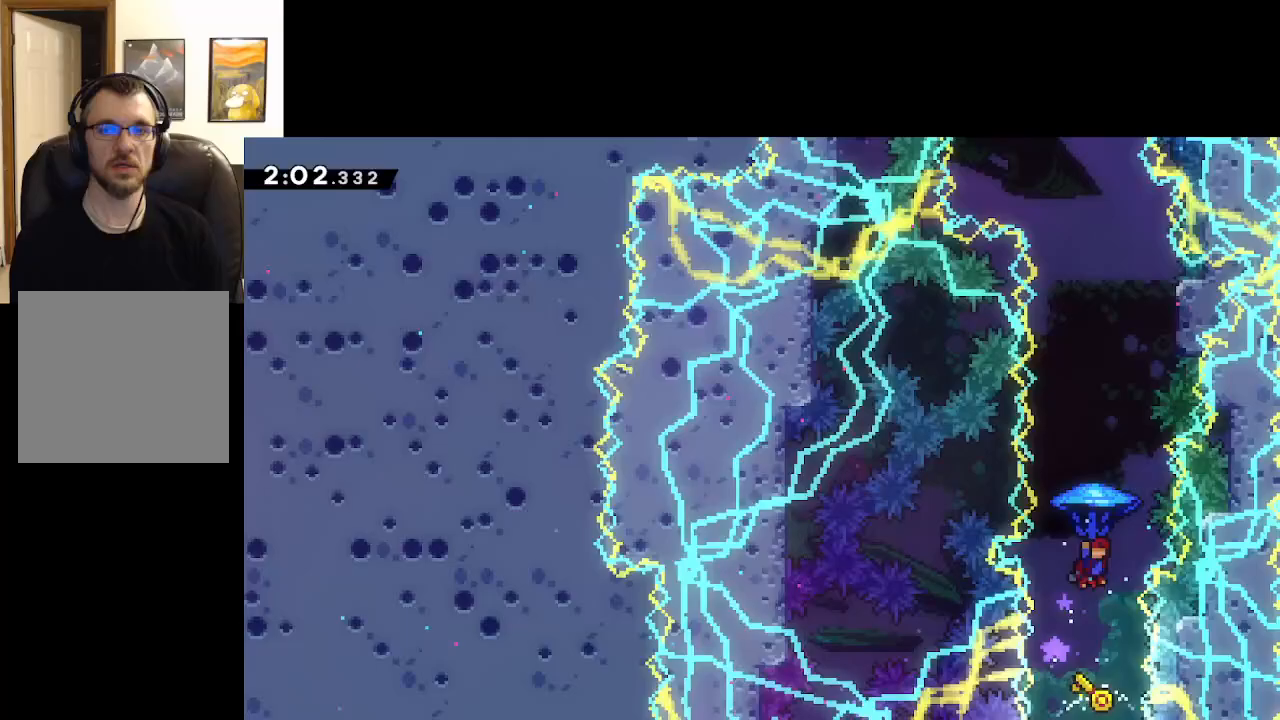
{"buttons": ["A", "L2"], "left_stick": "up", "right_stick": "center", "events": []}
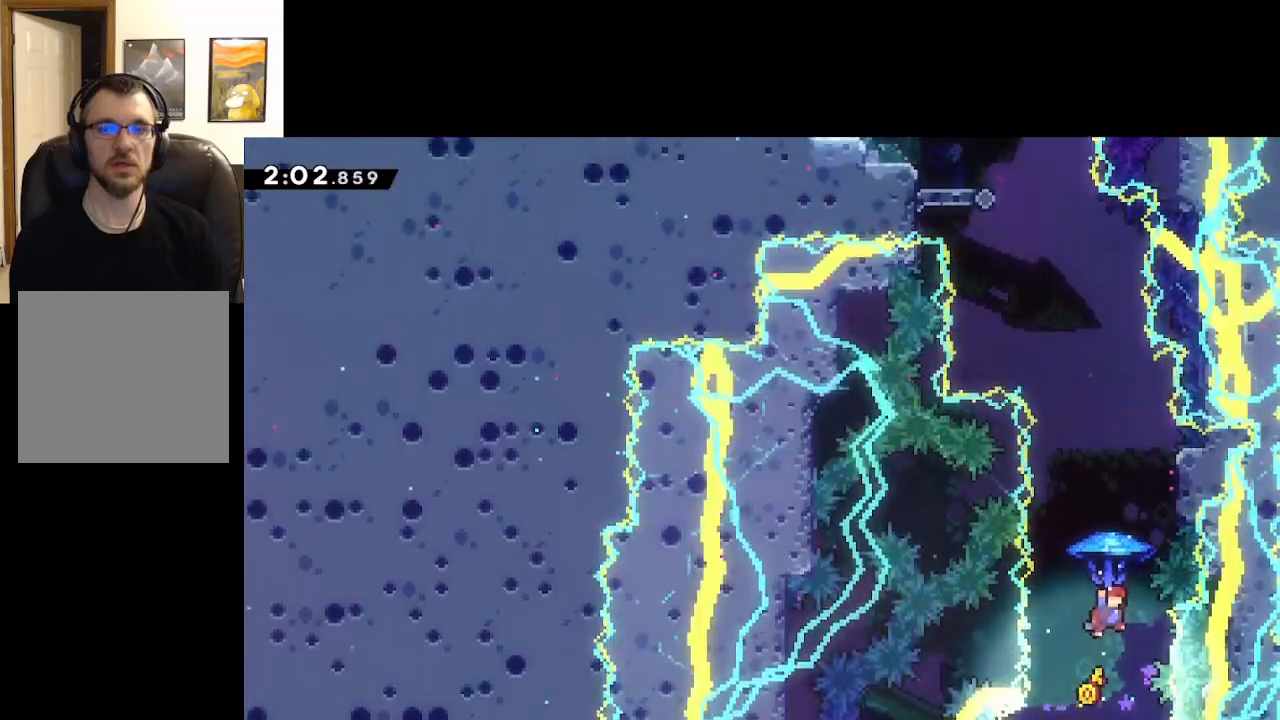
{"buttons": [], "left_stick": "down", "right_stick": "center", "events": [[217, "A", "up"], [267, "left_stick", "center"], [300, "L2", "up"], [350, "START", "down"], [450, "START", "up"], [450, "left_stick", "down"]]}
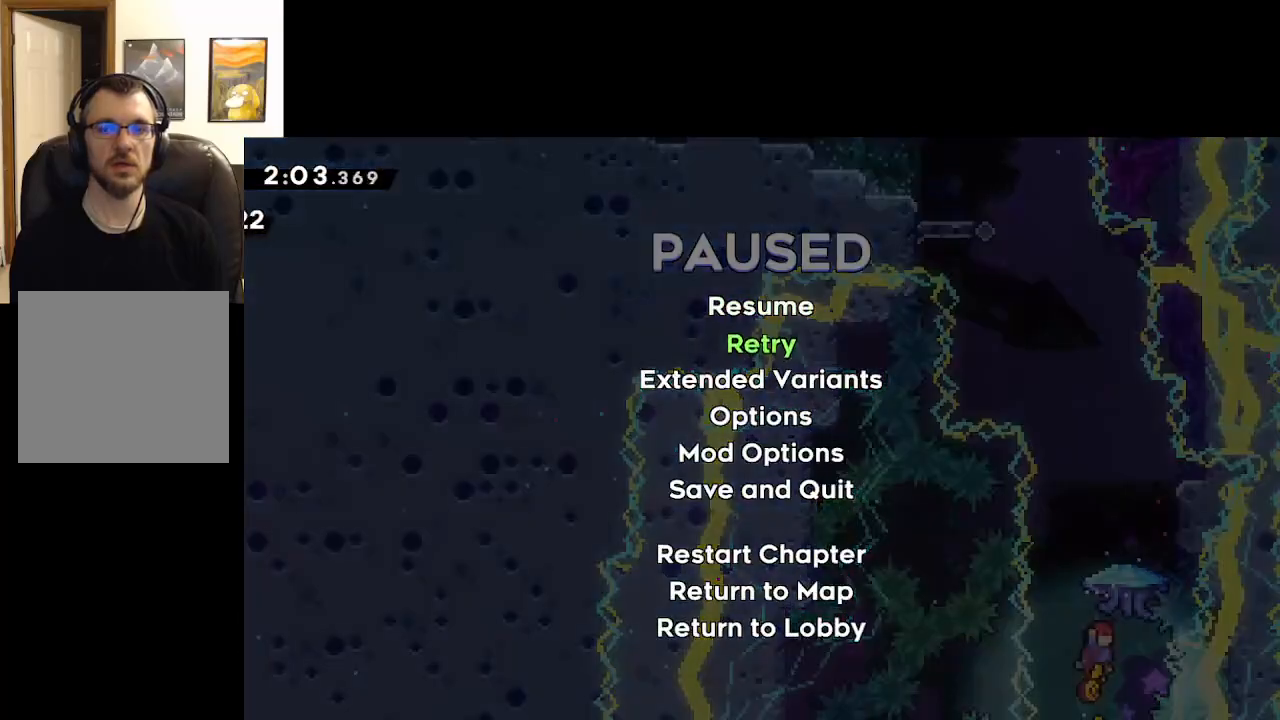
{"buttons": [], "left_stick": "center", "right_stick": "center", "events": [[50, "A", "down"], [67, "left_stick", "center"], [133, "A", "up"], [183, "A", "down"], [267, "A", "up"], [333, "A", "down"], [450, "A", "up"]]}
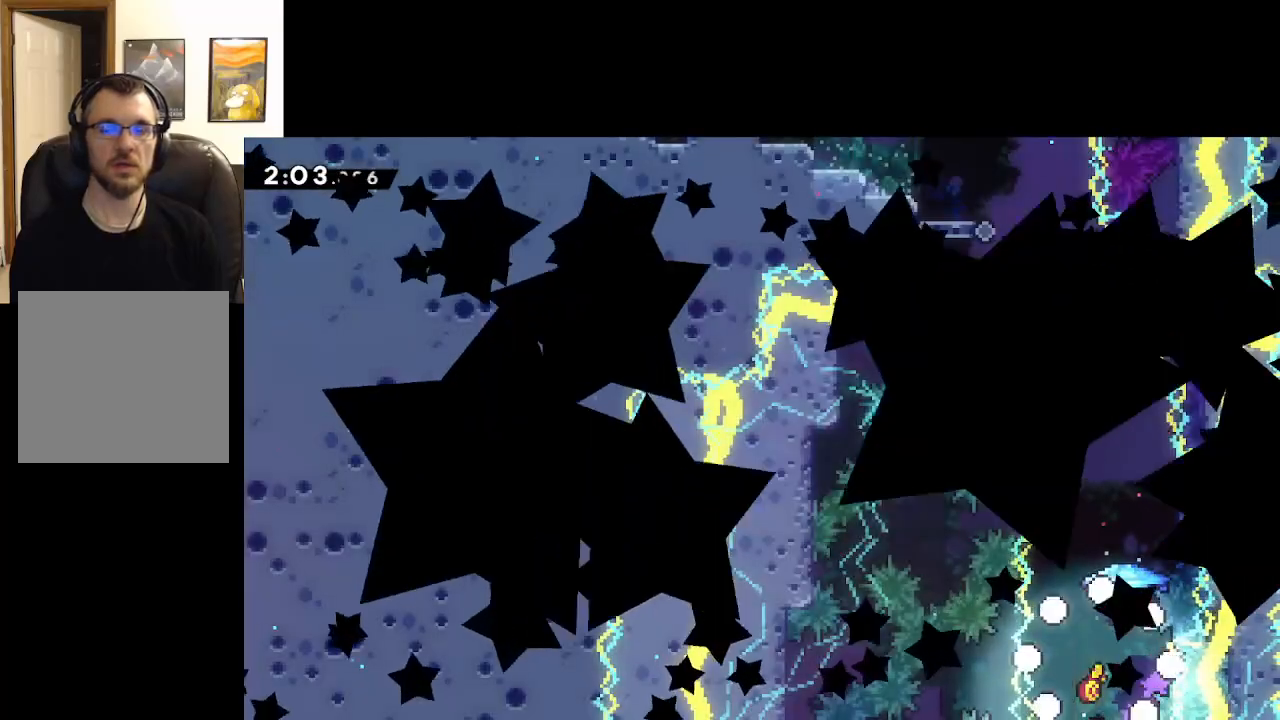
{"buttons": [], "left_stick": "center", "right_stick": "center", "events": []}
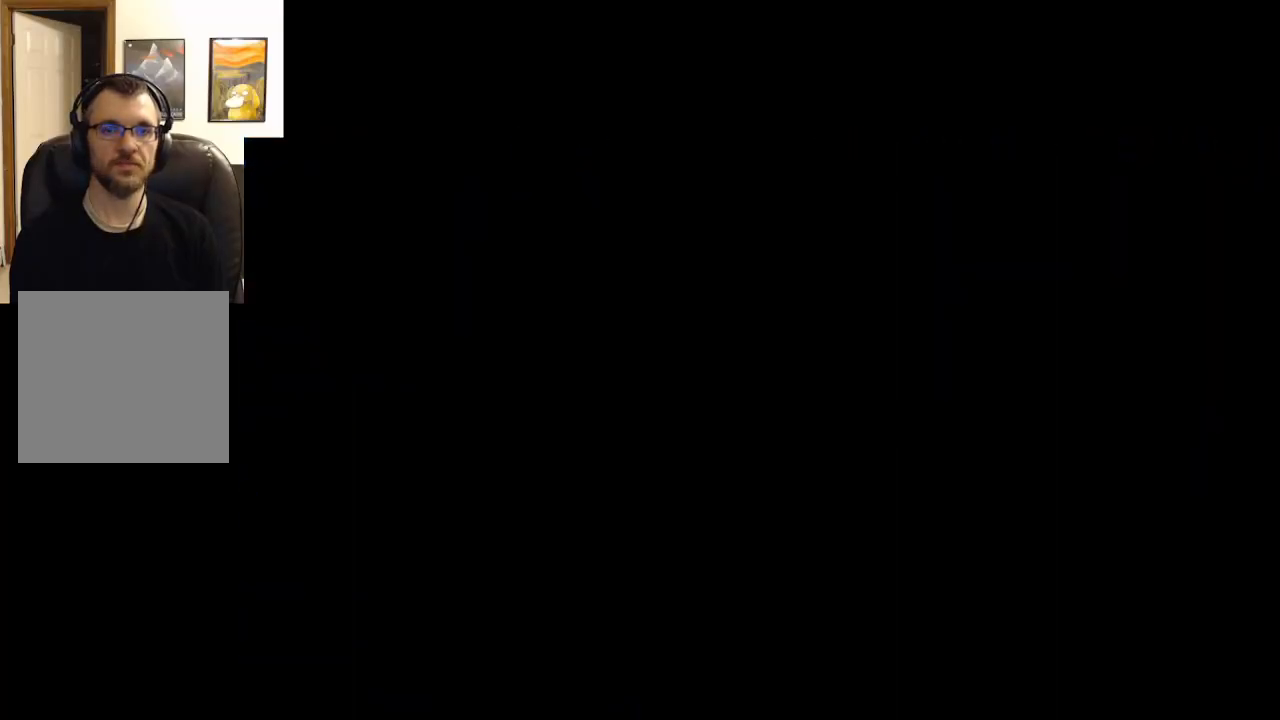
{"buttons": ["A"], "left_stick": "left", "right_stick": "center", "events": [[433, "left_stick", "left"], [450, "A", "down"]]}
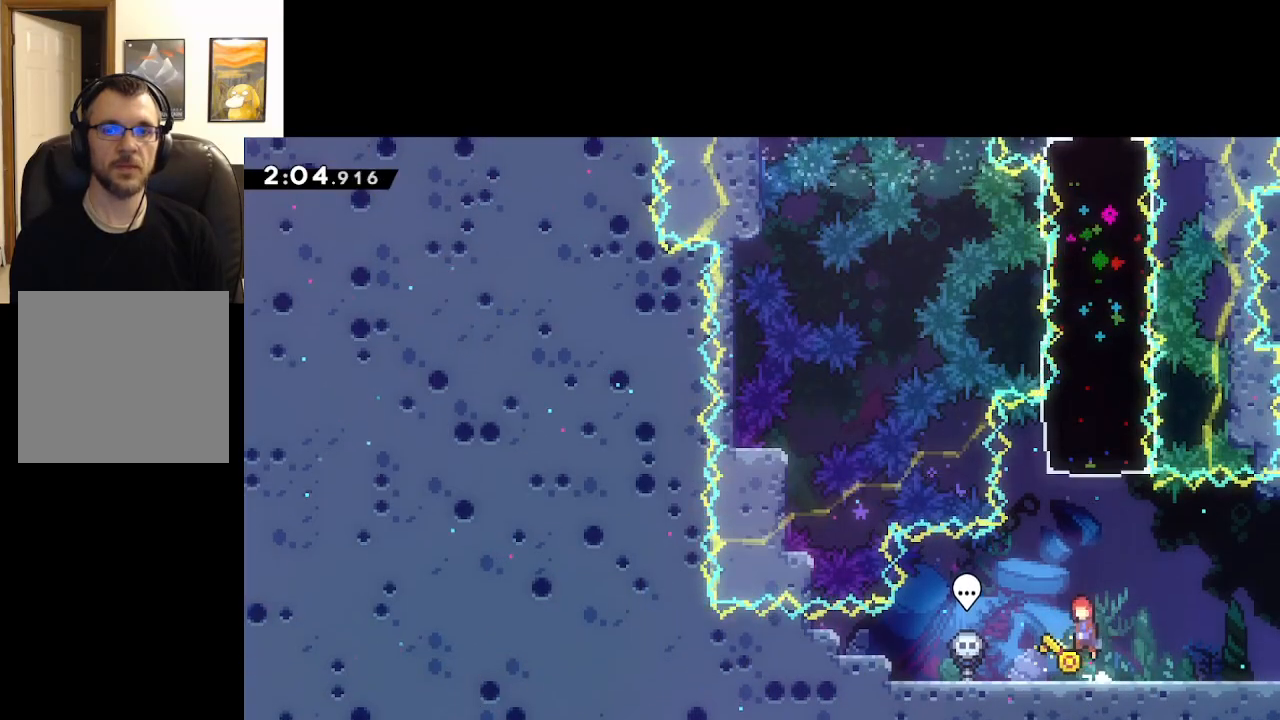
{"buttons": ["A", "X"], "left_stick": "up-right", "right_stick": "center", "events": [[67, "left_stick", "up-right"], [167, "left_stick", "up"], [250, "X", "down"], [500, "left_stick", "up-right"]]}
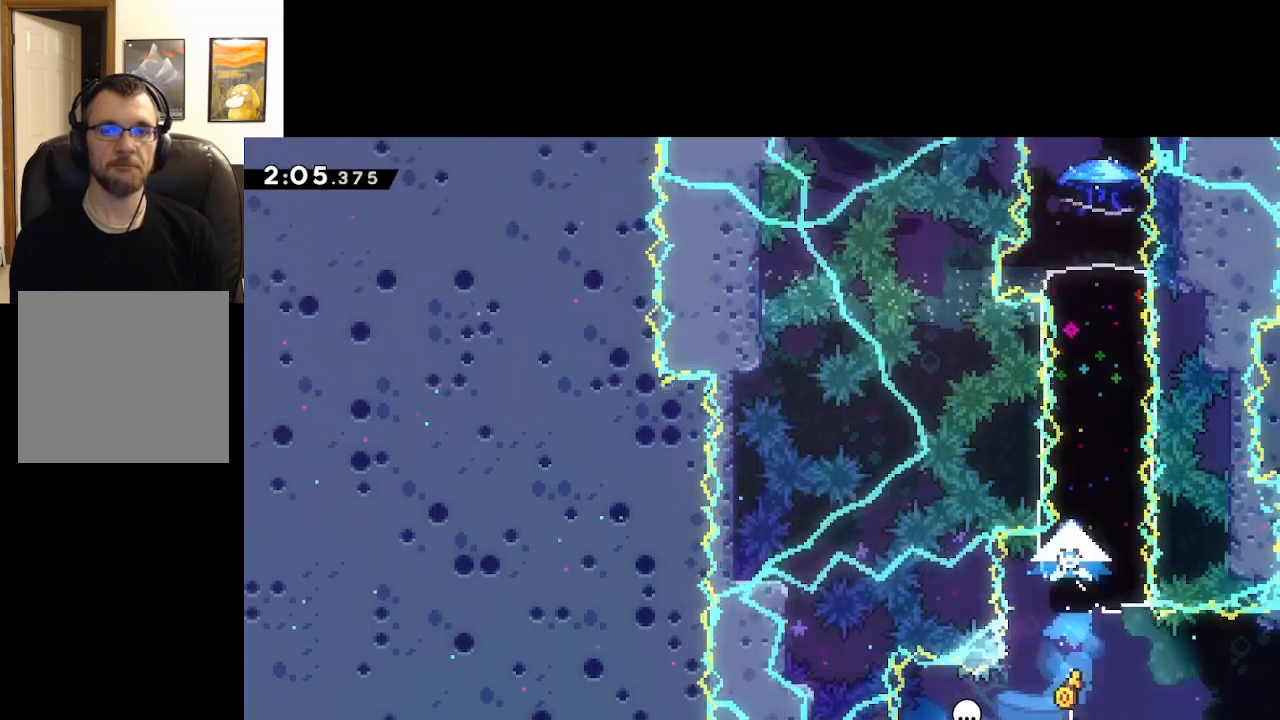
{"buttons": ["A", "L2"], "left_stick": "up", "right_stick": "center", "events": [[167, "X", "up"], [200, "L2", "down"], [217, "left_stick", "up"]]}
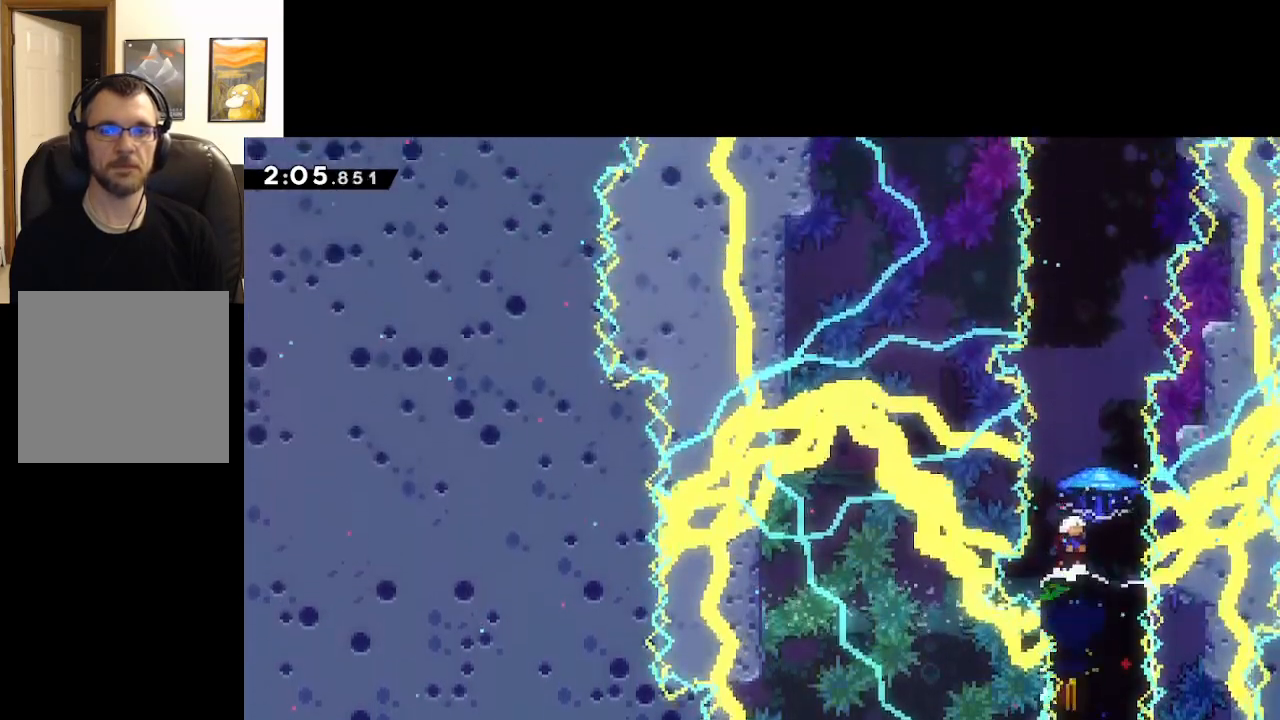
{"buttons": ["A", "L2"], "left_stick": "up", "right_stick": "center", "events": []}
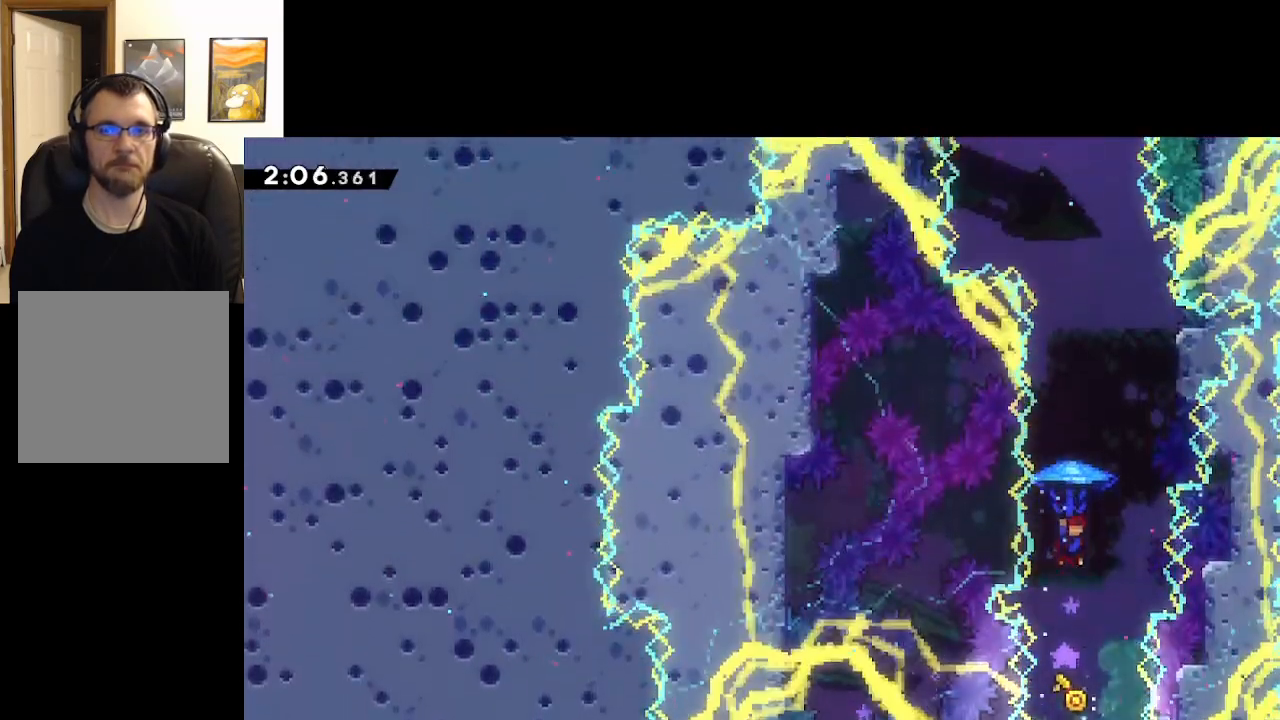
{"buttons": ["A", "L2"], "left_stick": "up", "right_stick": "center", "events": []}
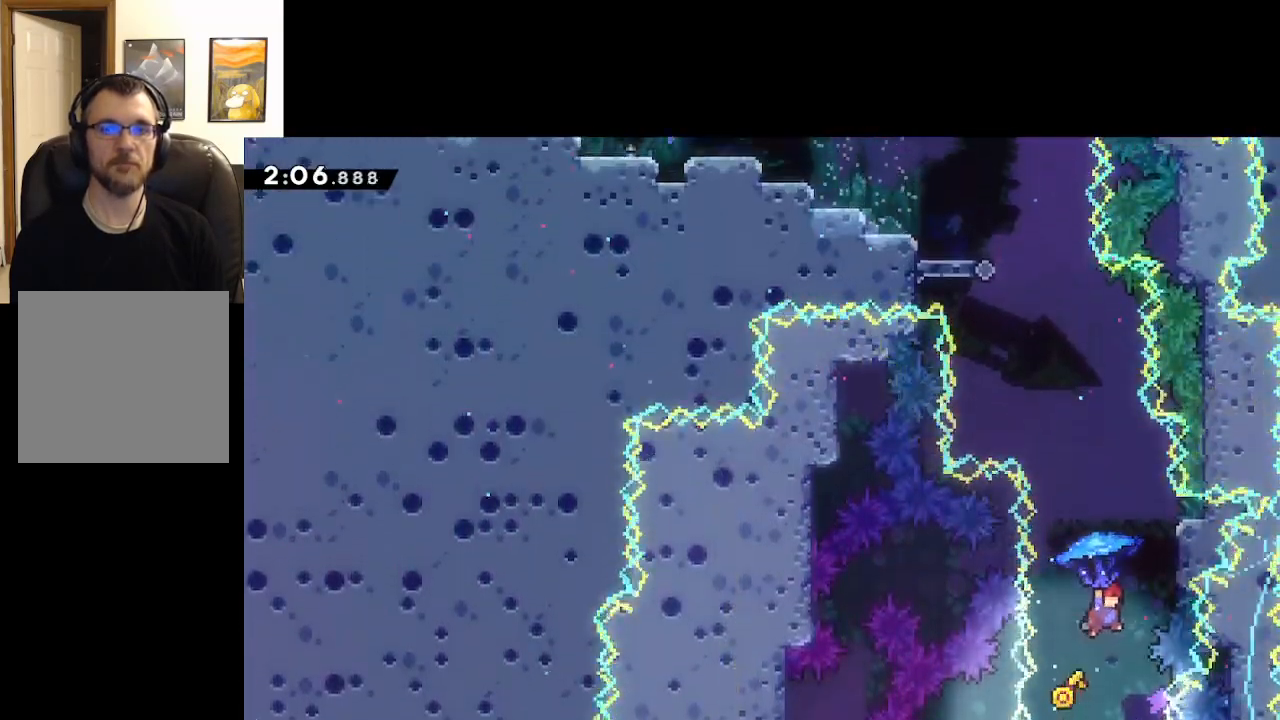
{"buttons": ["A", "L2"], "left_stick": "up", "right_stick": "center", "events": [[183, "A", "up"], [283, "A", "down"]]}
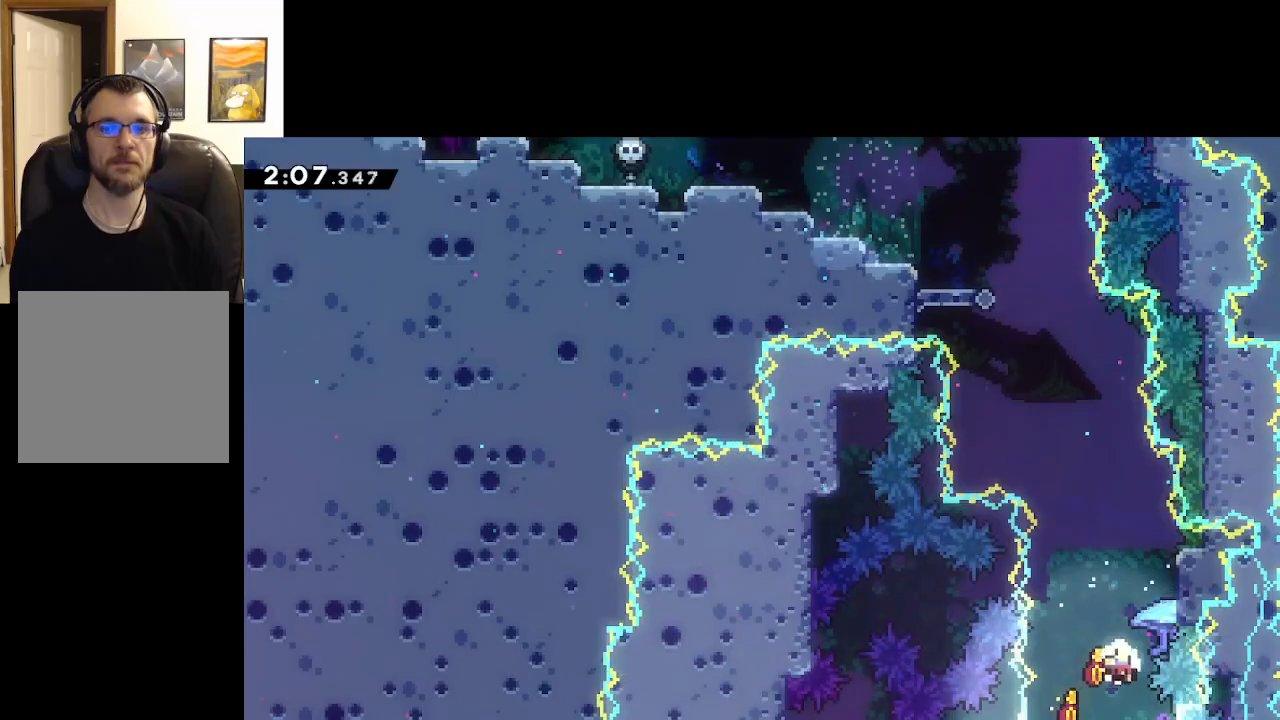
{"buttons": [], "left_stick": "center", "right_stick": "center", "events": [[133, "A", "up"], [283, "A", "down"], [400, "left_stick", "center"], [450, "A", "up"], [483, "L2", "up"]]}
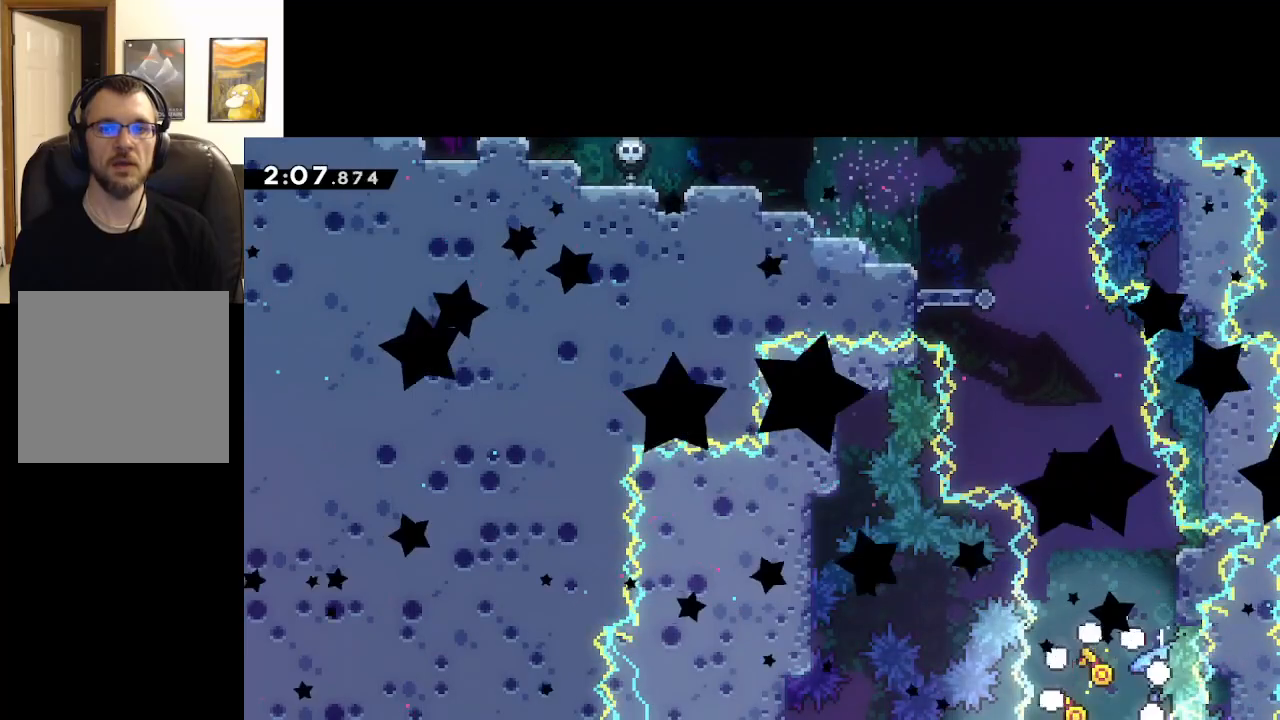
{"buttons": [], "left_stick": "center", "right_stick": "center", "events": []}
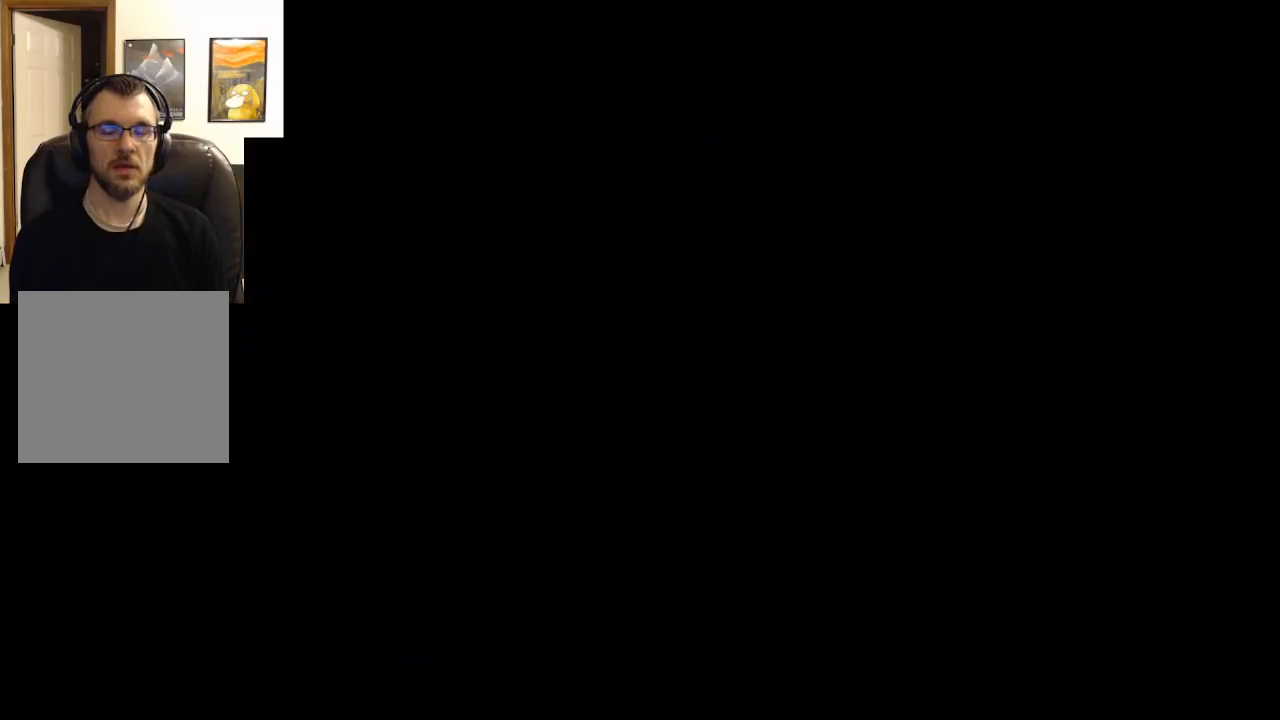
{"buttons": [], "left_stick": "center", "right_stick": "center", "events": []}
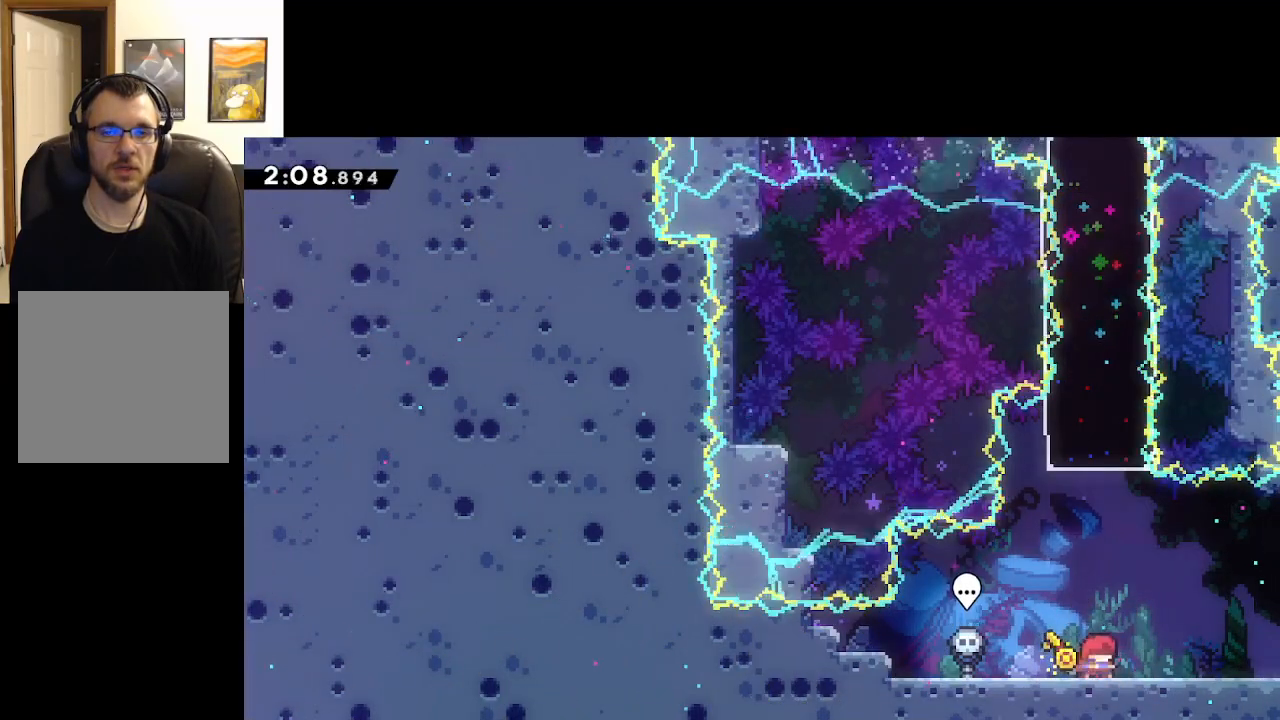
{"buttons": ["A", "X"], "left_stick": "up", "right_stick": "center", "events": [[67, "A", "down"], [150, "left_stick", "up"], [417, "X", "down"]]}
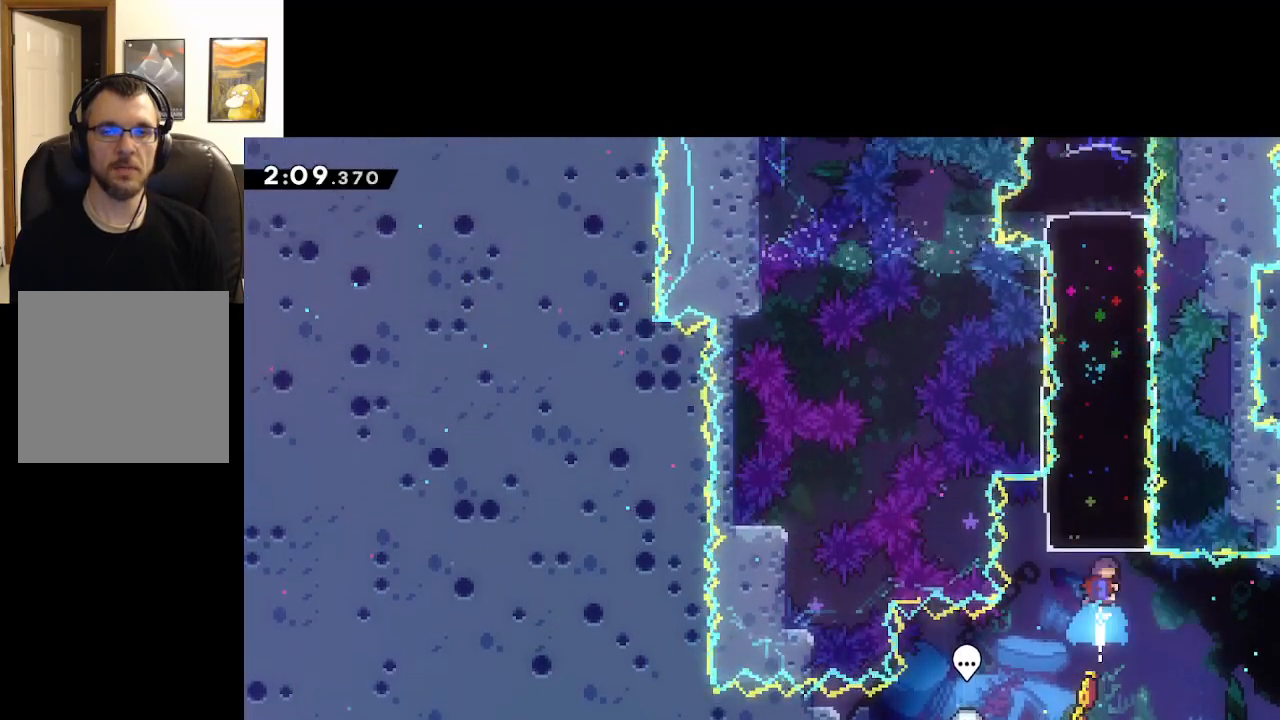
{"buttons": [], "left_stick": "up", "right_stick": "center", "events": [[383, "X", "up"], [400, "A", "up"]]}
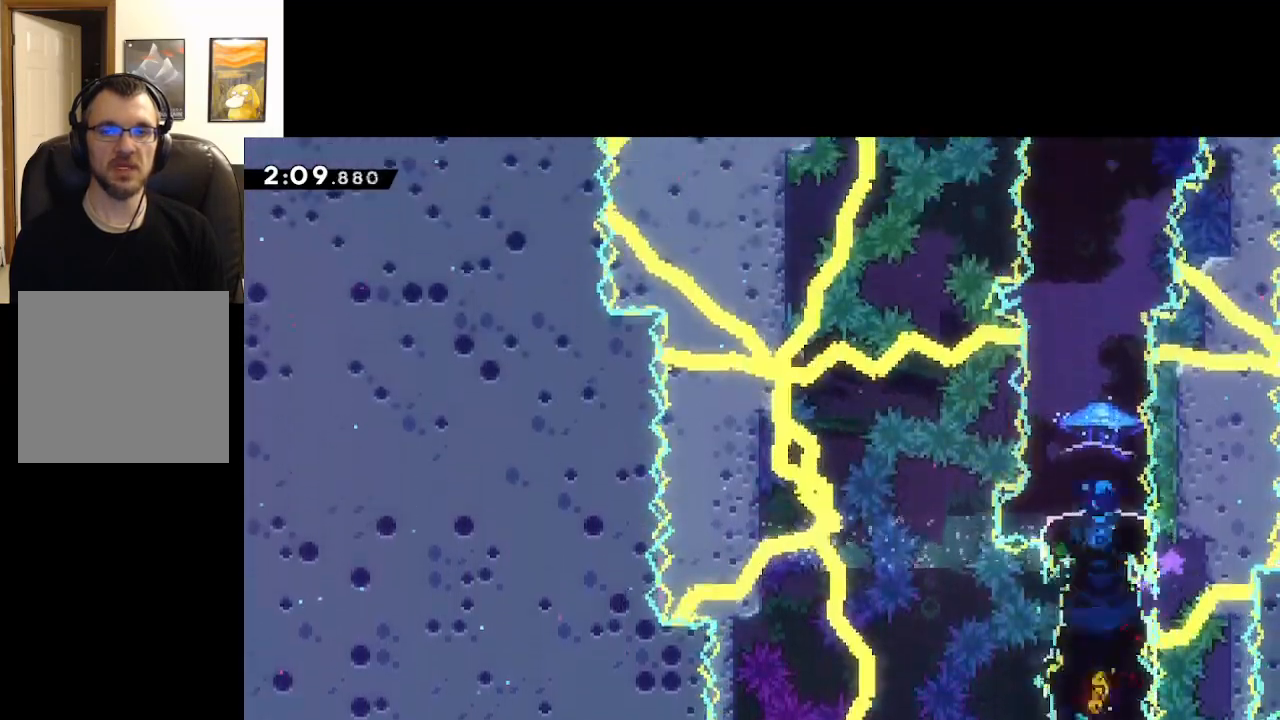
{"buttons": ["A", "L2"], "left_stick": "up", "right_stick": "center", "events": [[33, "A", "down"], [117, "L2", "down"]]}
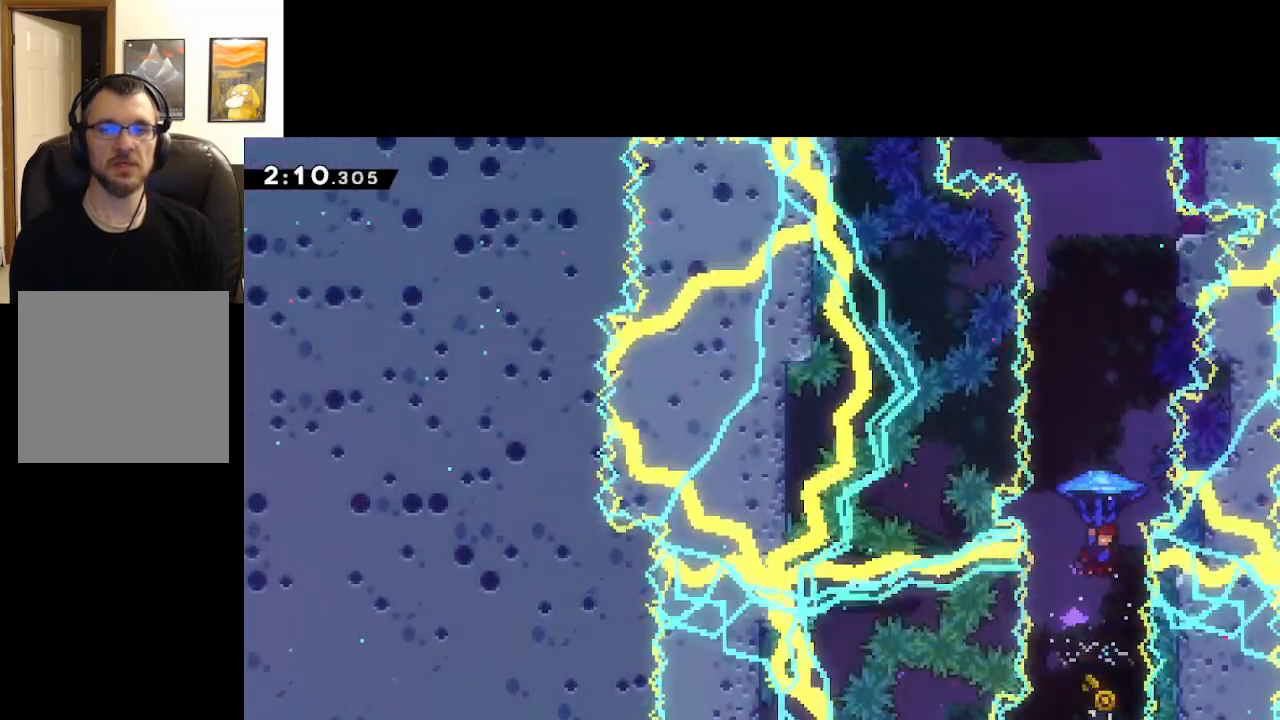
{"buttons": ["A", "L2"], "left_stick": "up-right", "right_stick": "center", "events": [[500, "left_stick", "up-right"]]}
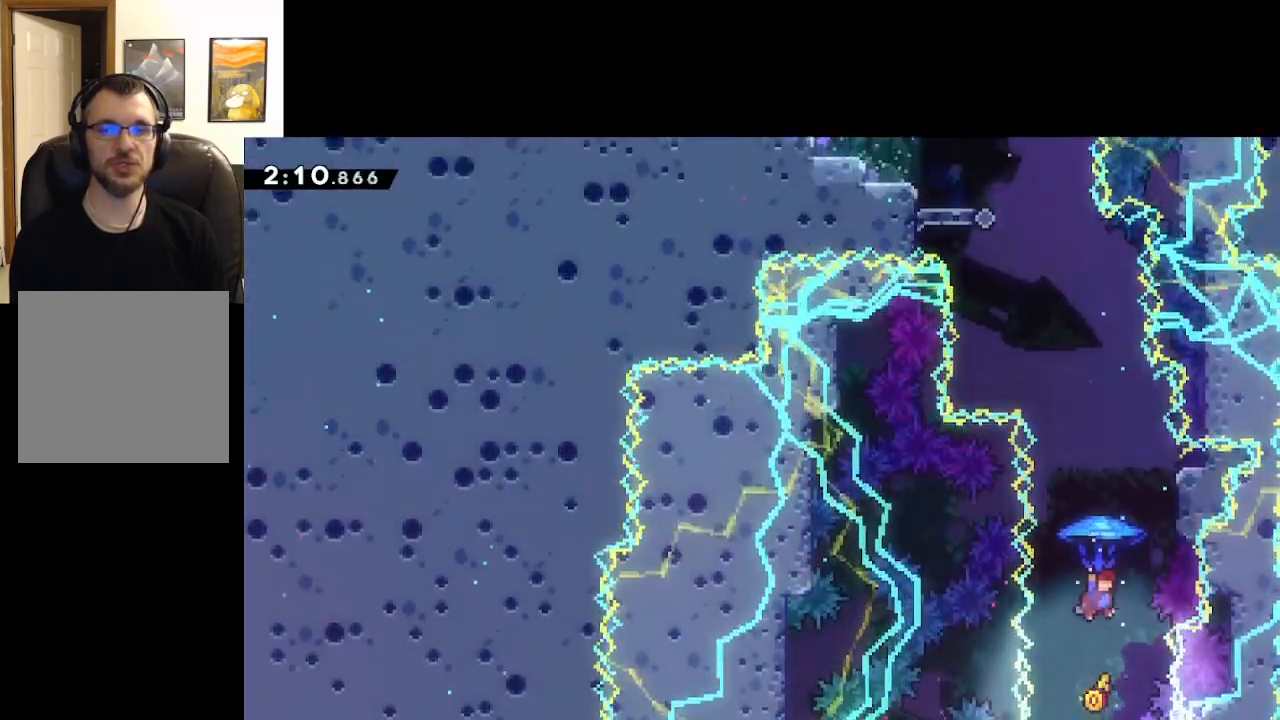
{"buttons": ["L2"], "left_stick": "up", "right_stick": "center", "events": [[217, "left_stick", "up"], [283, "A", "up"]]}
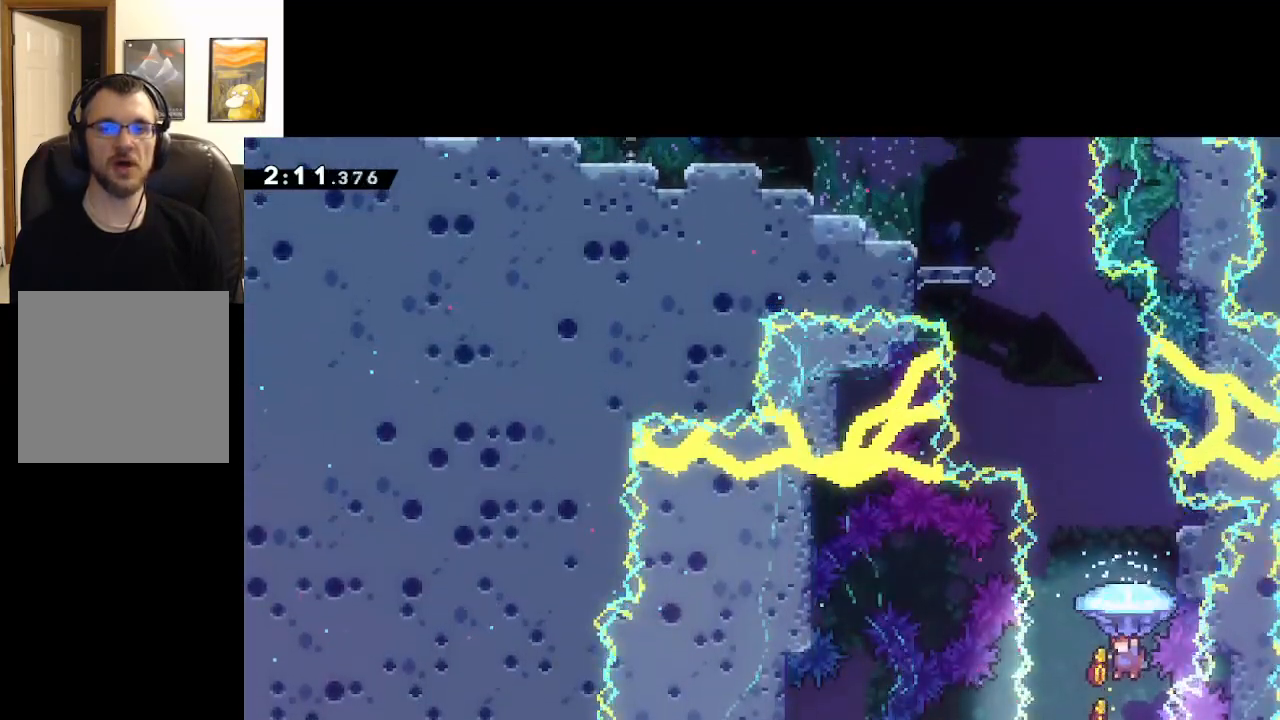
{"buttons": [], "left_stick": "center", "right_stick": "center", "events": [[17, "START", "down"], [17, "left_stick", "center"], [83, "L2", "up"], [133, "START", "up"], [133, "left_stick", "down"], [217, "A", "down"], [300, "left_stick", "center"], [333, "A", "up"], [400, "A", "down"], [483, "A", "up"]]}
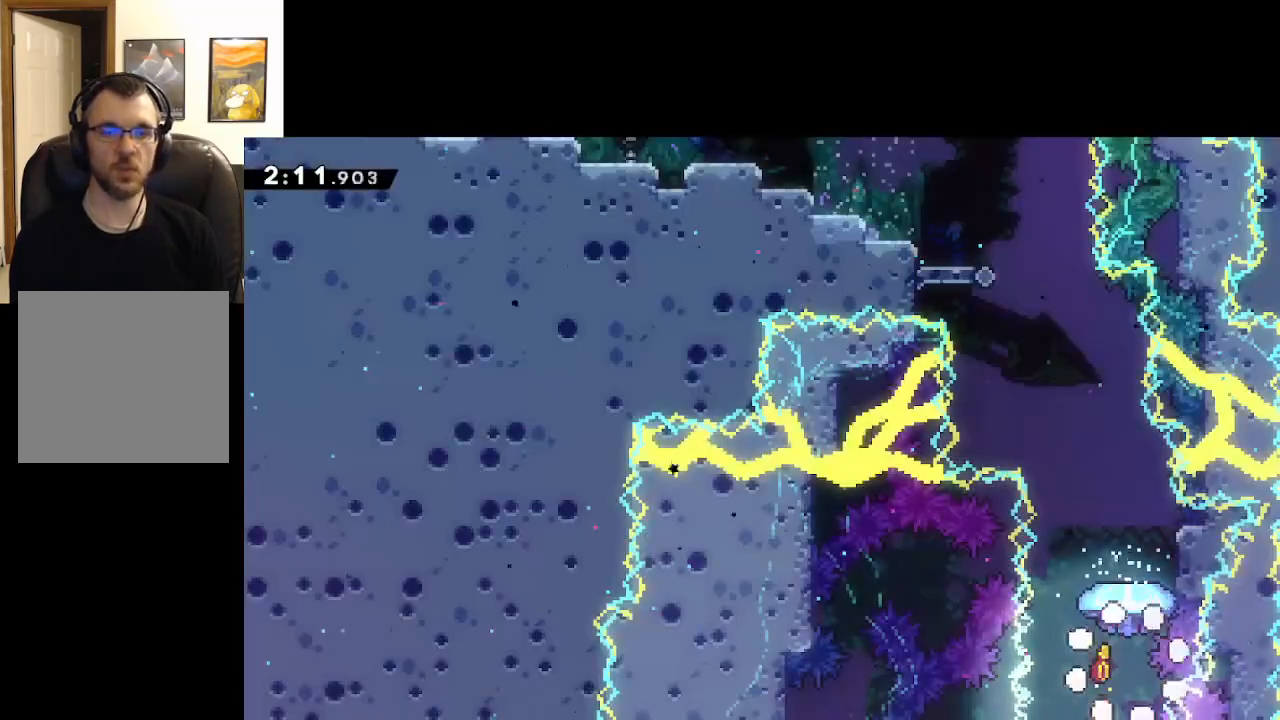
{"buttons": [], "left_stick": "center", "right_stick": "center", "events": [[50, "A", "down"], [183, "A", "up"]]}
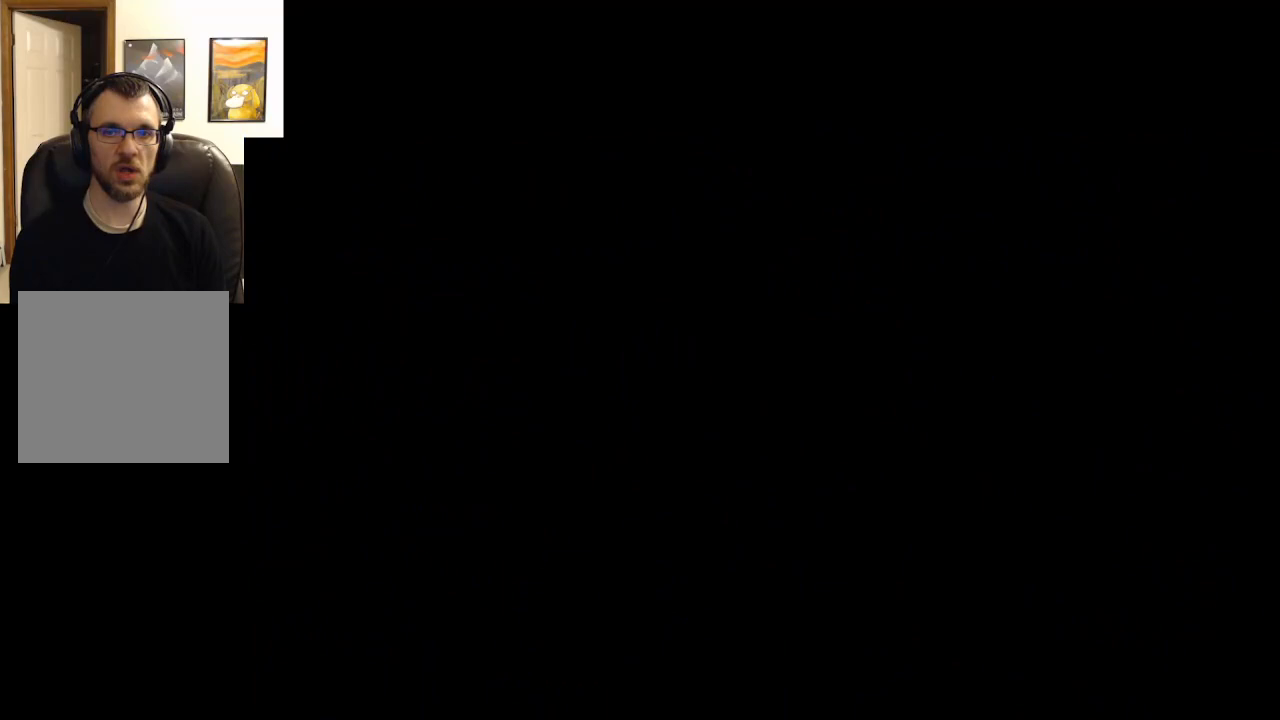
{"buttons": [], "left_stick": "center", "right_stick": "center", "events": [[17, "A", "down"], [267, "A", "up"]]}